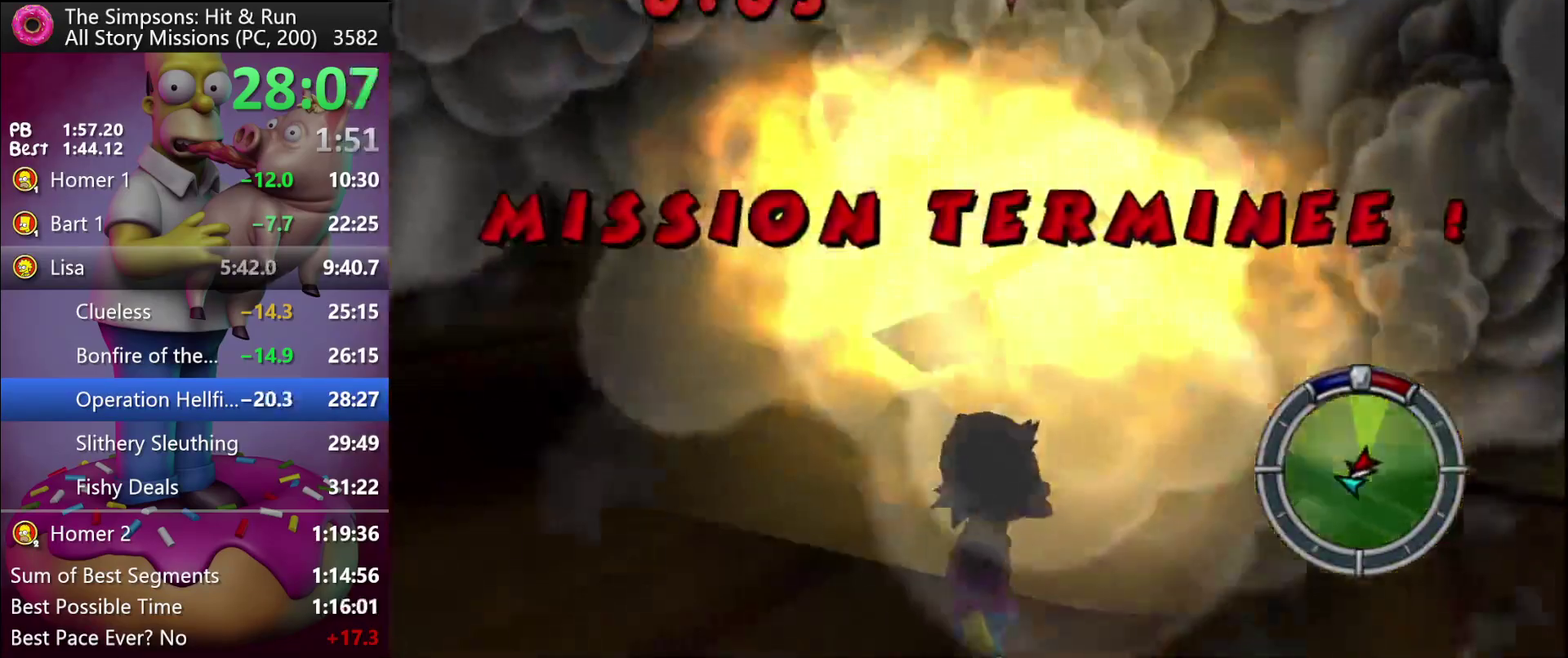
Gameplay with a controller (Xbox layout); each line is a JSON object with the inputs held at the frame after it. "events" lists button and stick changes between this image and that frame as [ms after this image, input, new state], when the widget could be followed in between. Not read: DPAD_DOWN DPAD_LEFT DPAD_RIGHT DPAD_UP L3 R3.
{"buttons": [], "left_stick": "center", "events": []}
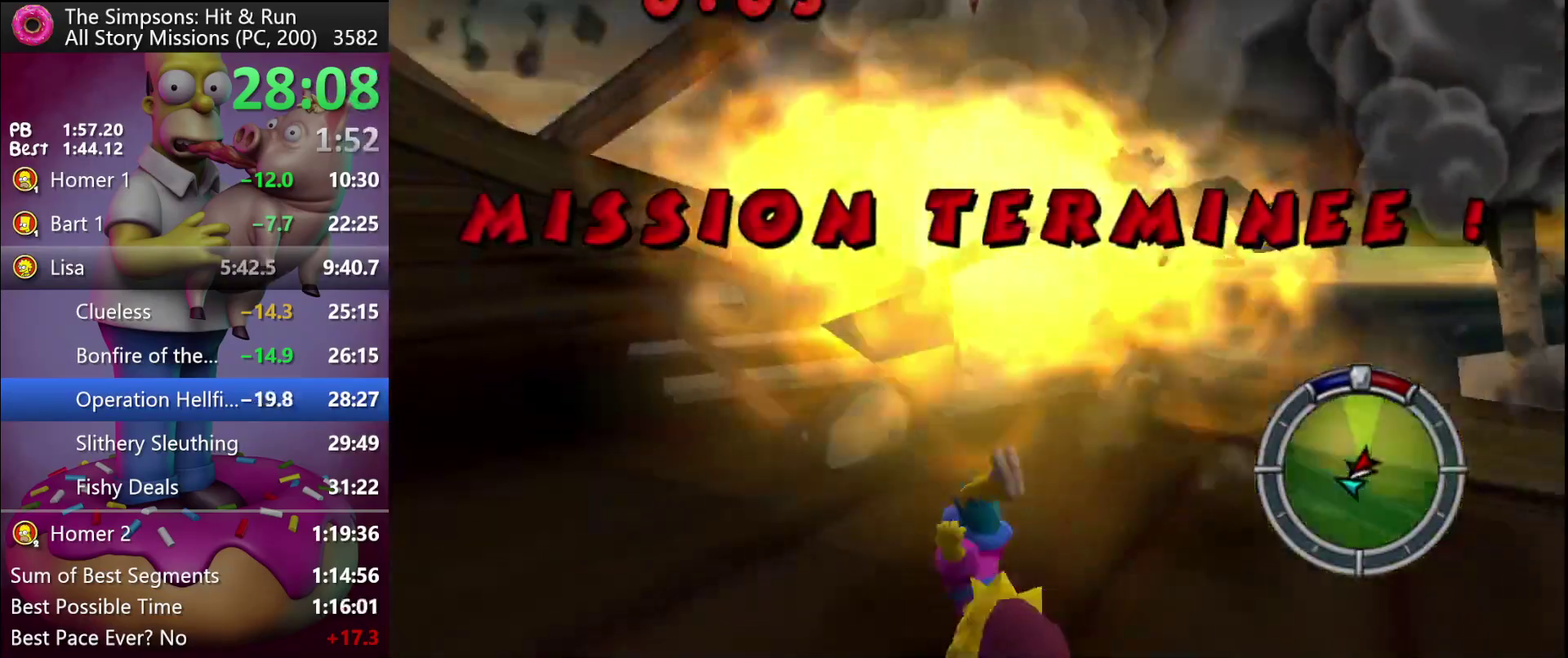
{"buttons": [], "left_stick": "center", "events": []}
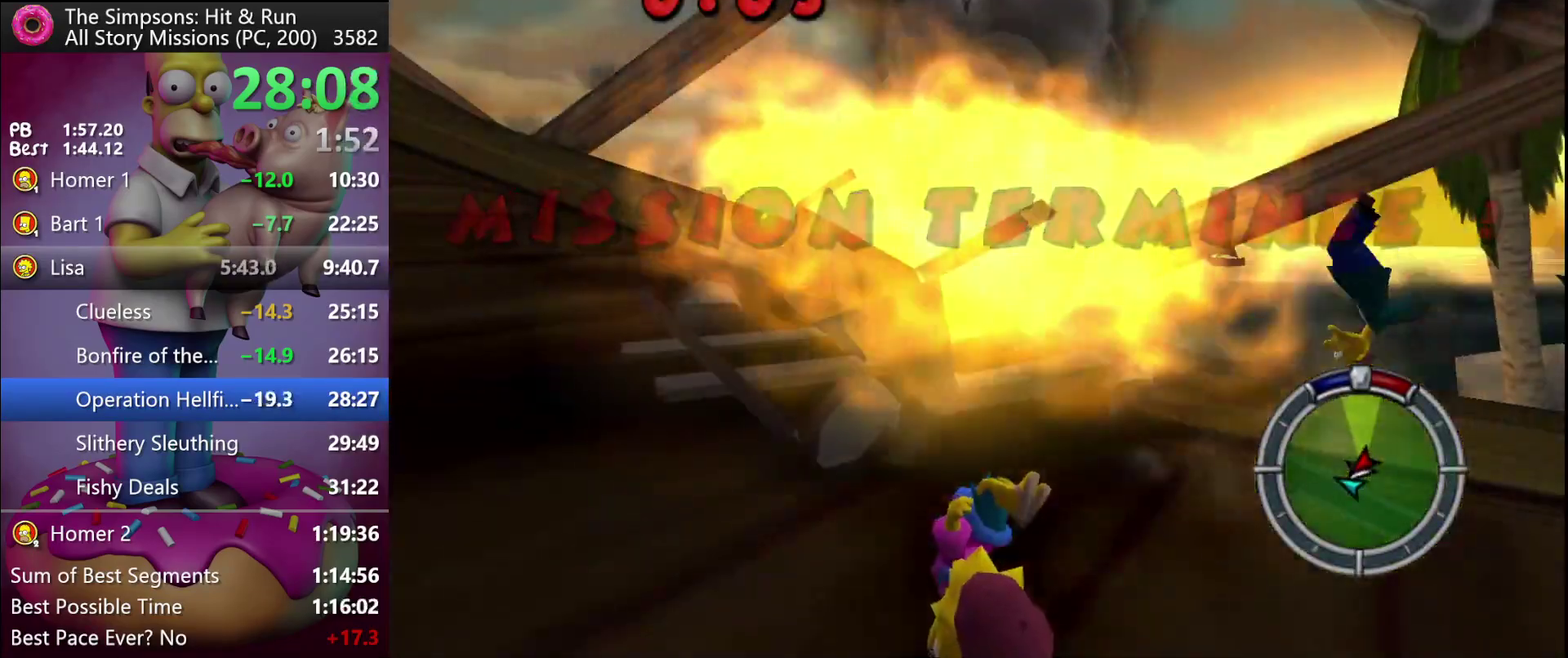
{"buttons": [], "left_stick": "center", "events": []}
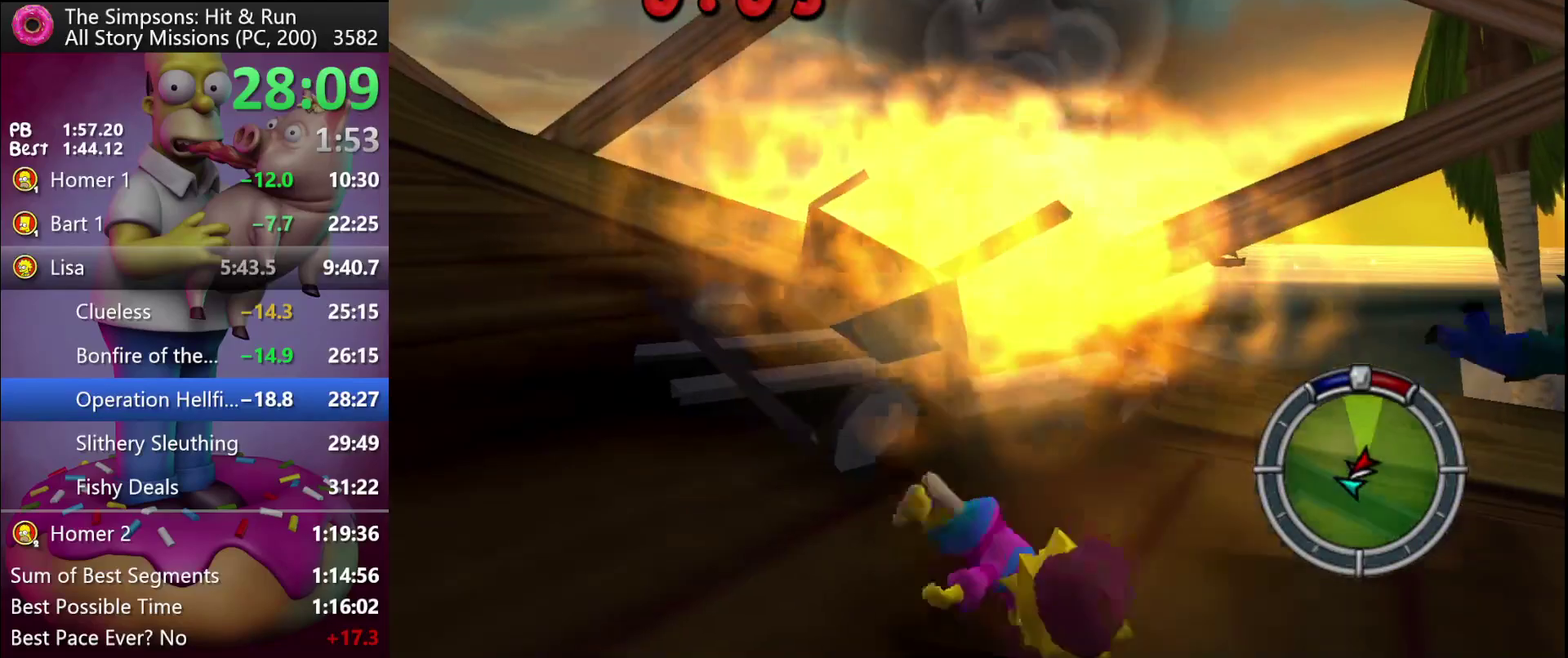
{"buttons": [], "left_stick": "center", "events": [[333, "START", "down"], [450, "START", "up"]]}
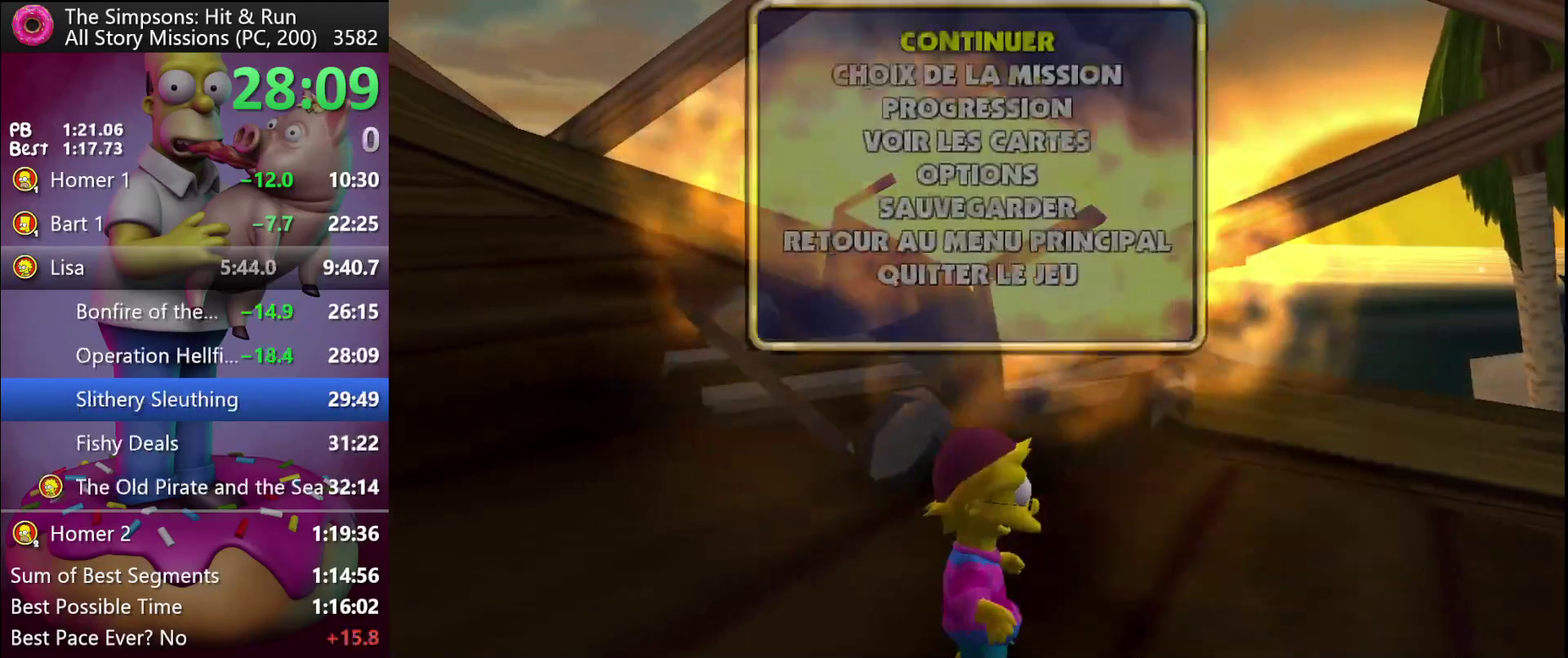
{"buttons": [], "left_stick": "center", "events": [[117, "left_stick", "down"], [150, "B", "down"], [283, "B", "up"], [300, "left_stick", "center"]]}
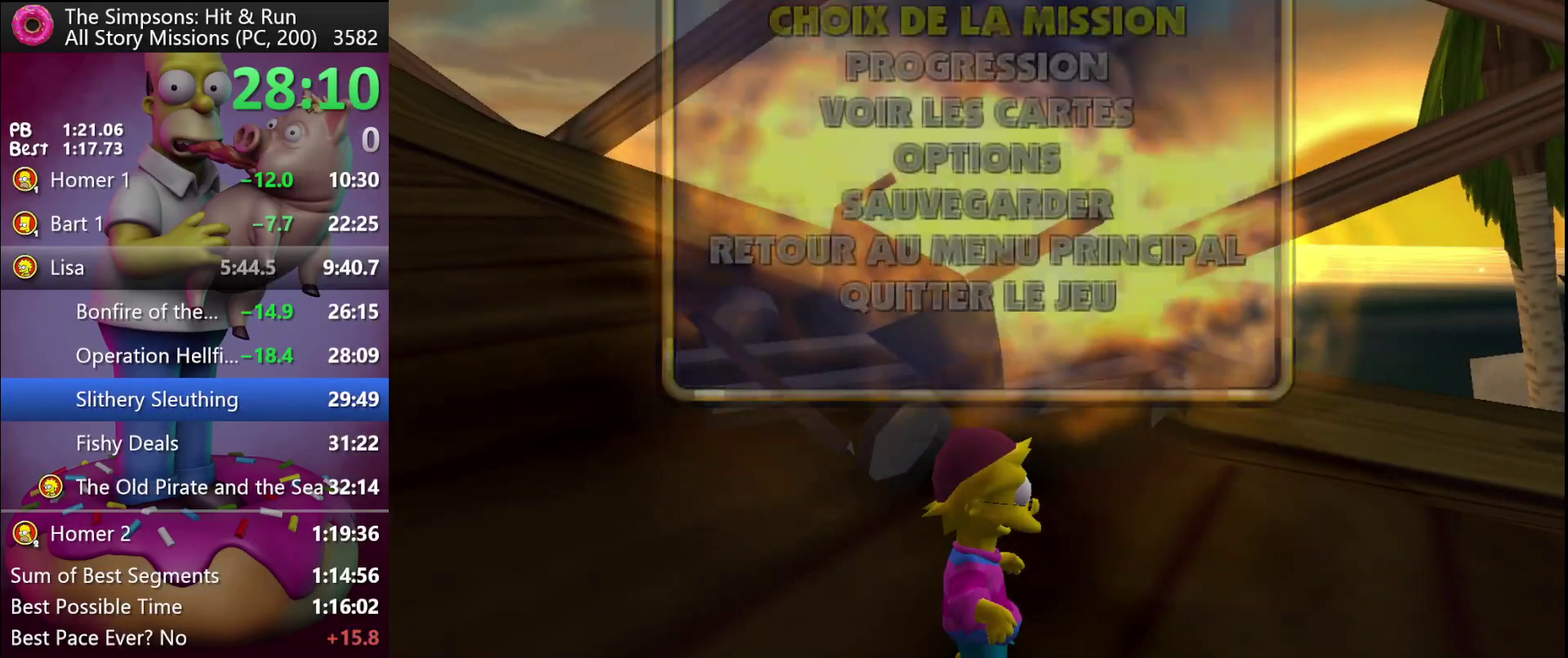
{"buttons": ["B"], "left_stick": "center", "events": [[483, "B", "down"]]}
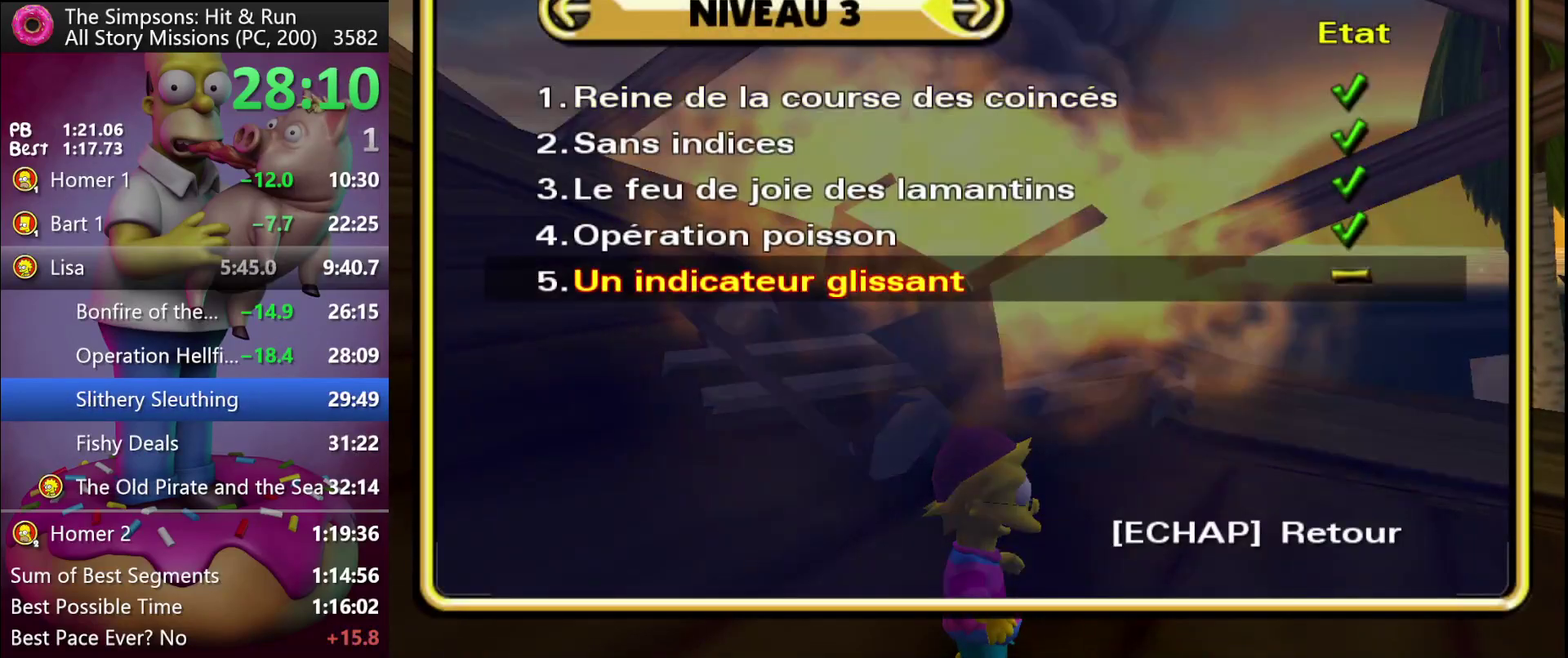
{"buttons": [], "left_stick": "center", "events": [[133, "B", "up"]]}
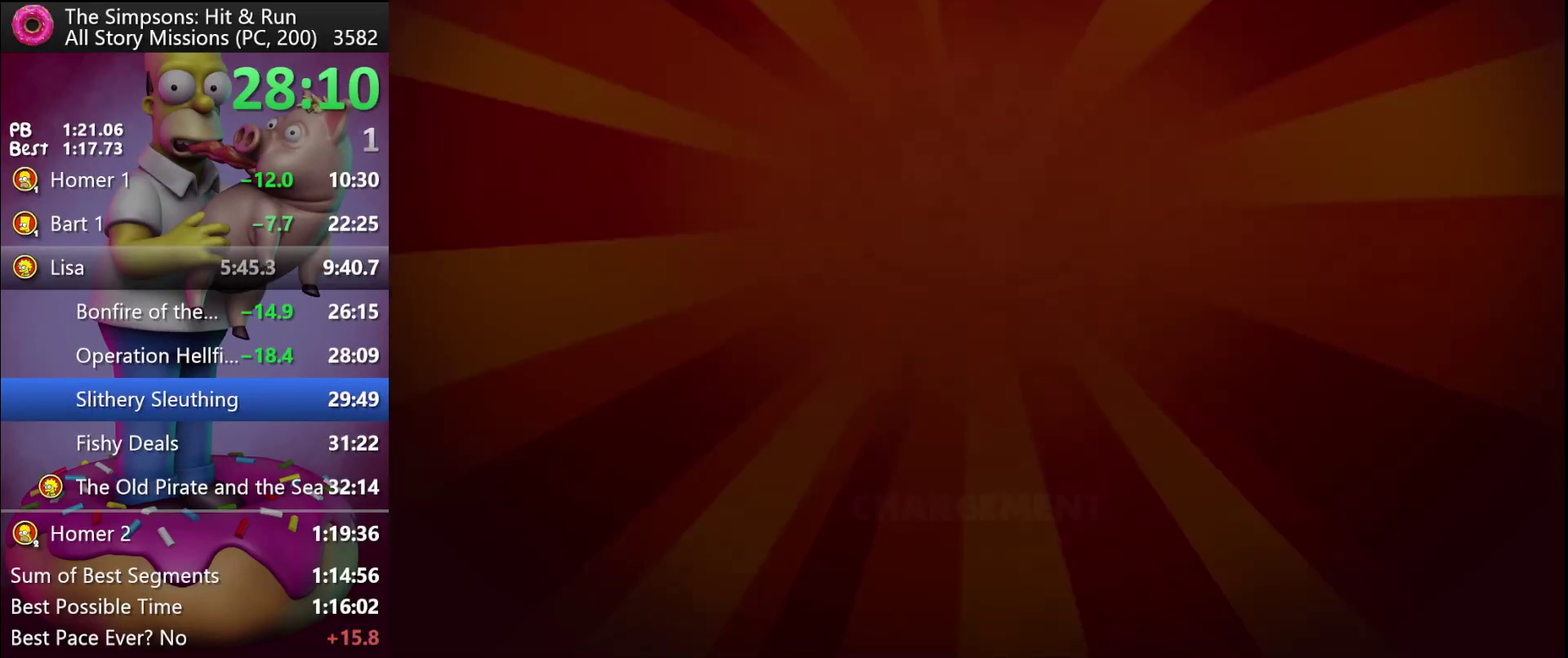
{"buttons": [], "left_stick": "up", "events": [[183, "left_stick", "up-left"], [333, "B", "down"], [383, "left_stick", "up"], [450, "B", "up"]]}
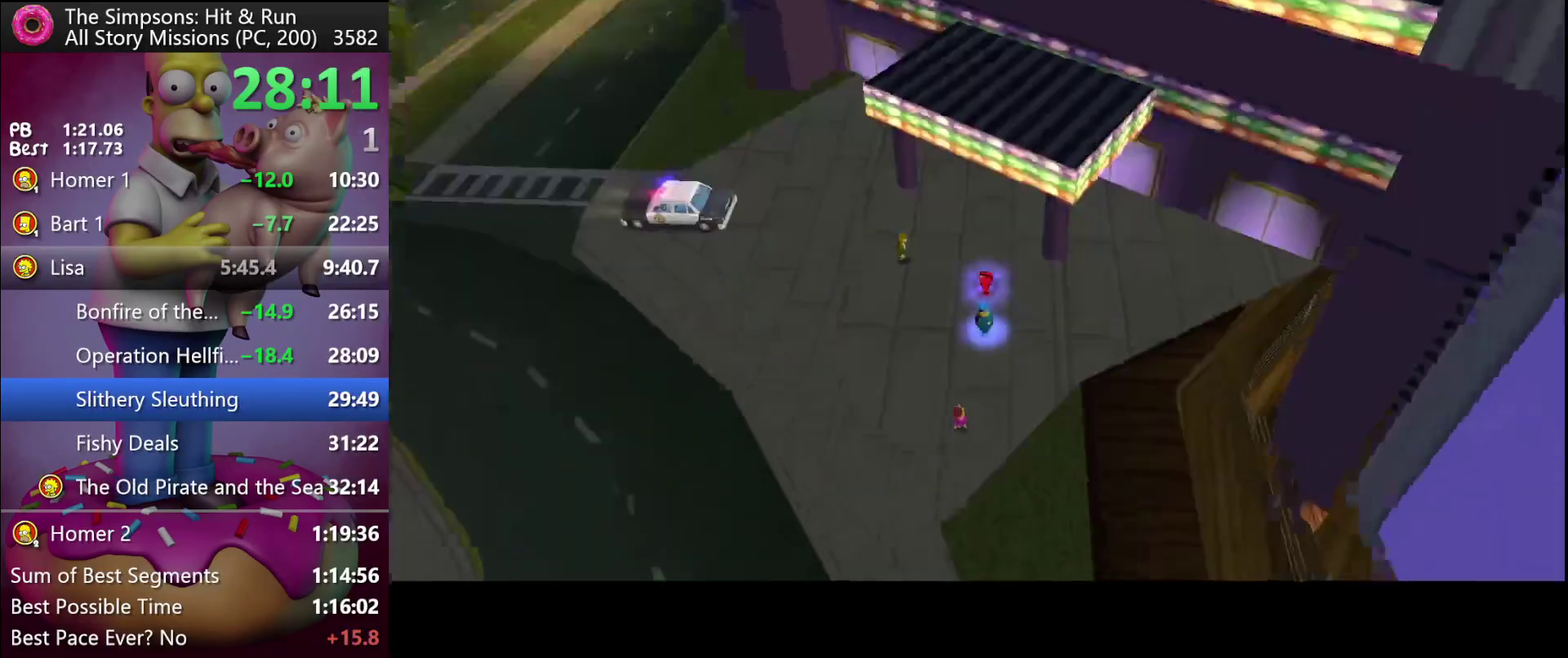
{"buttons": ["R2"], "left_stick": "up-right", "events": [[167, "R2", "down"], [450, "left_stick", "up-right"]]}
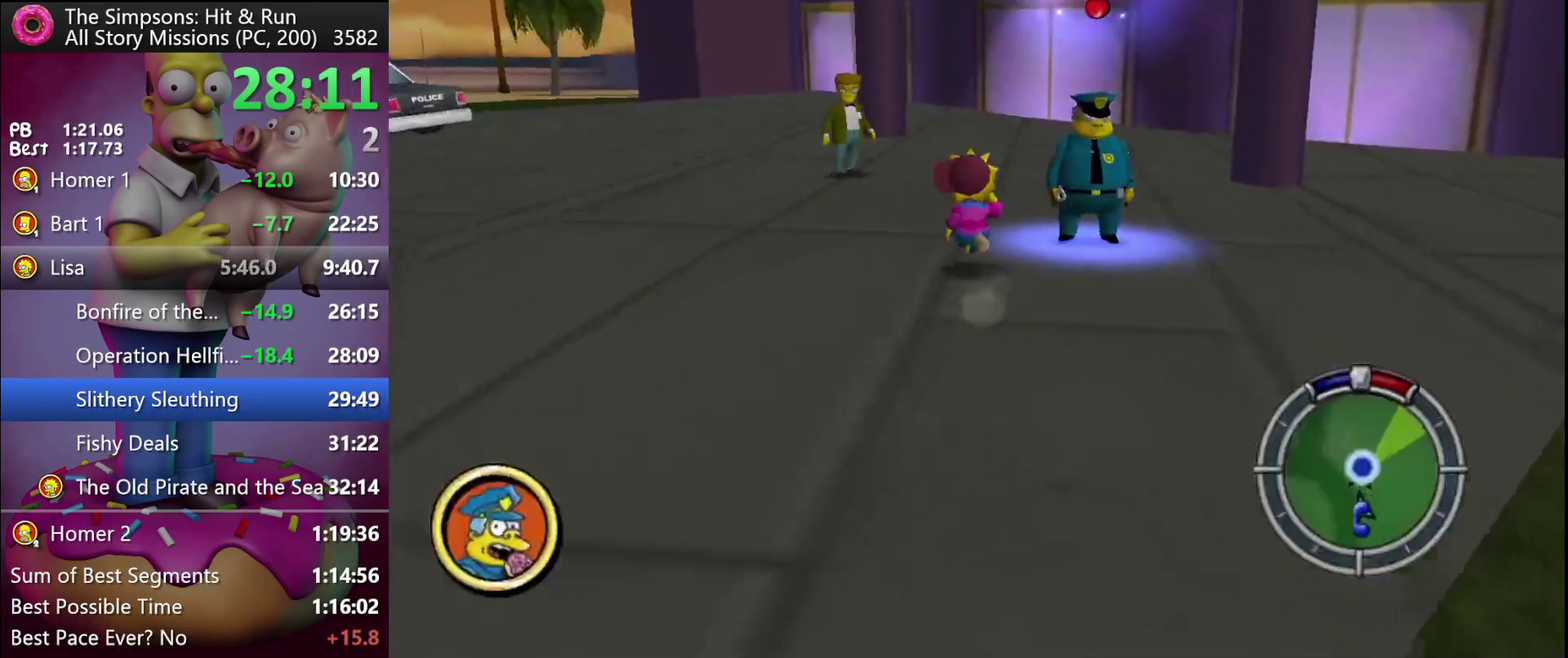
{"buttons": [], "left_stick": "center", "events": [[117, "left_stick", "up"], [183, "Y", "down"], [250, "left_stick", "center"], [367, "R2", "up"], [383, "Y", "up"]]}
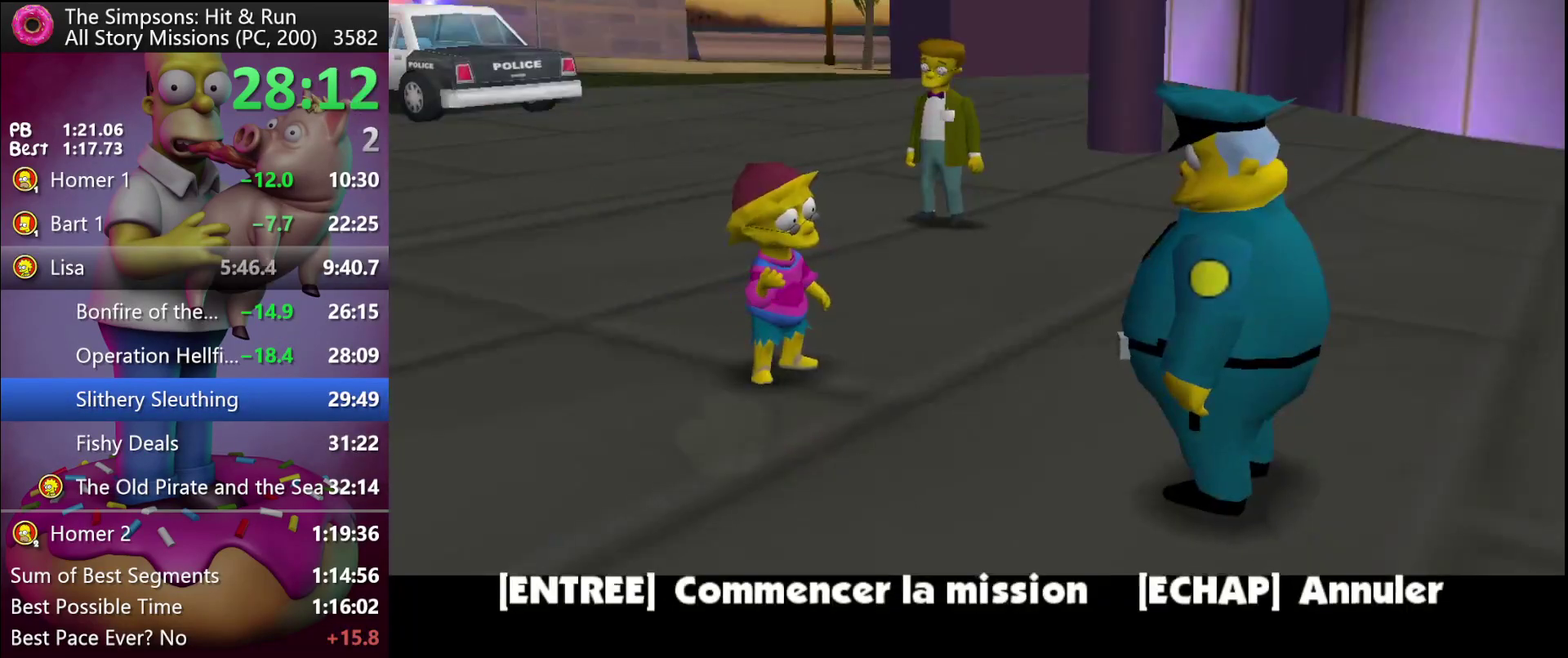
{"buttons": [], "left_stick": "down-right", "events": [[167, "left_stick", "right"], [250, "B", "down"], [250, "left_stick", "down-right"], [383, "B", "up"]]}
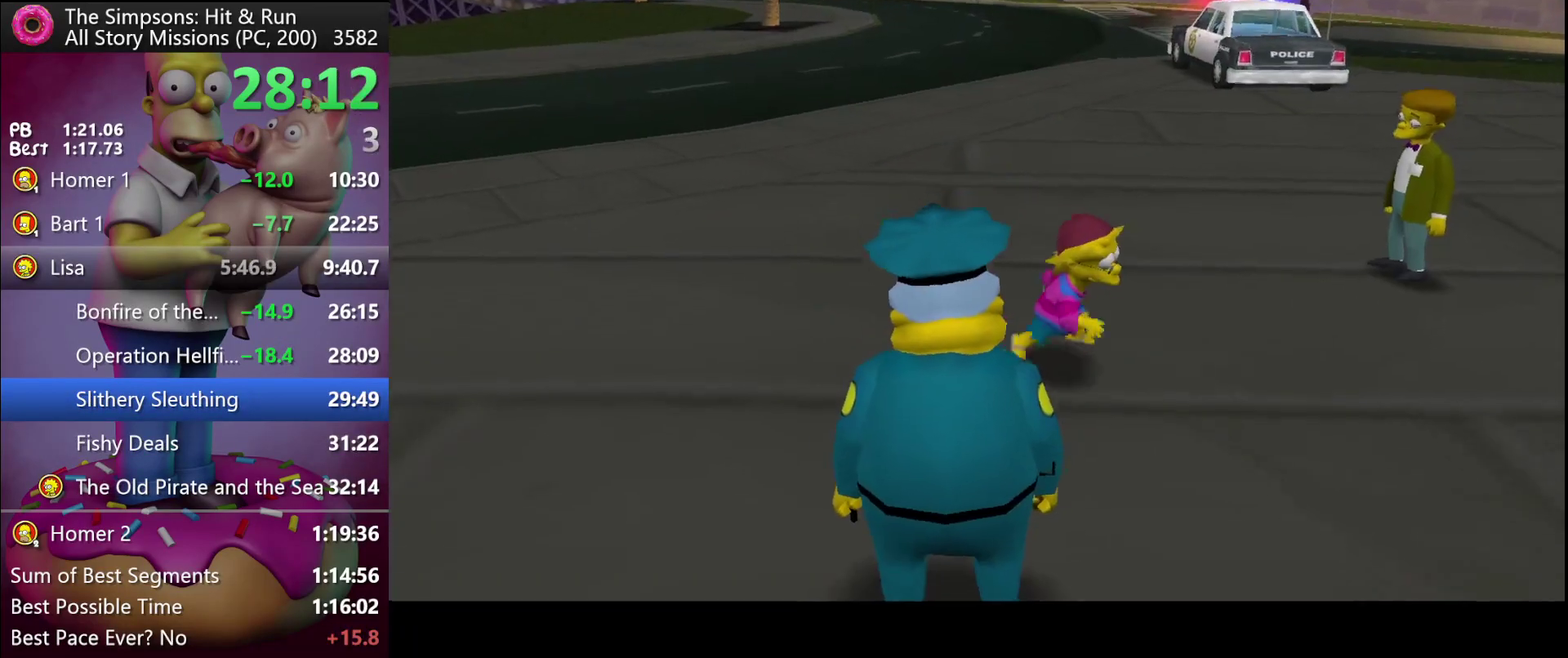
{"buttons": ["B", "X", "Y", "R2"], "left_stick": "right", "events": [[167, "left_stick", "right"], [283, "B", "down"], [283, "X", "down"], [317, "R2", "down"], [450, "Y", "down"]]}
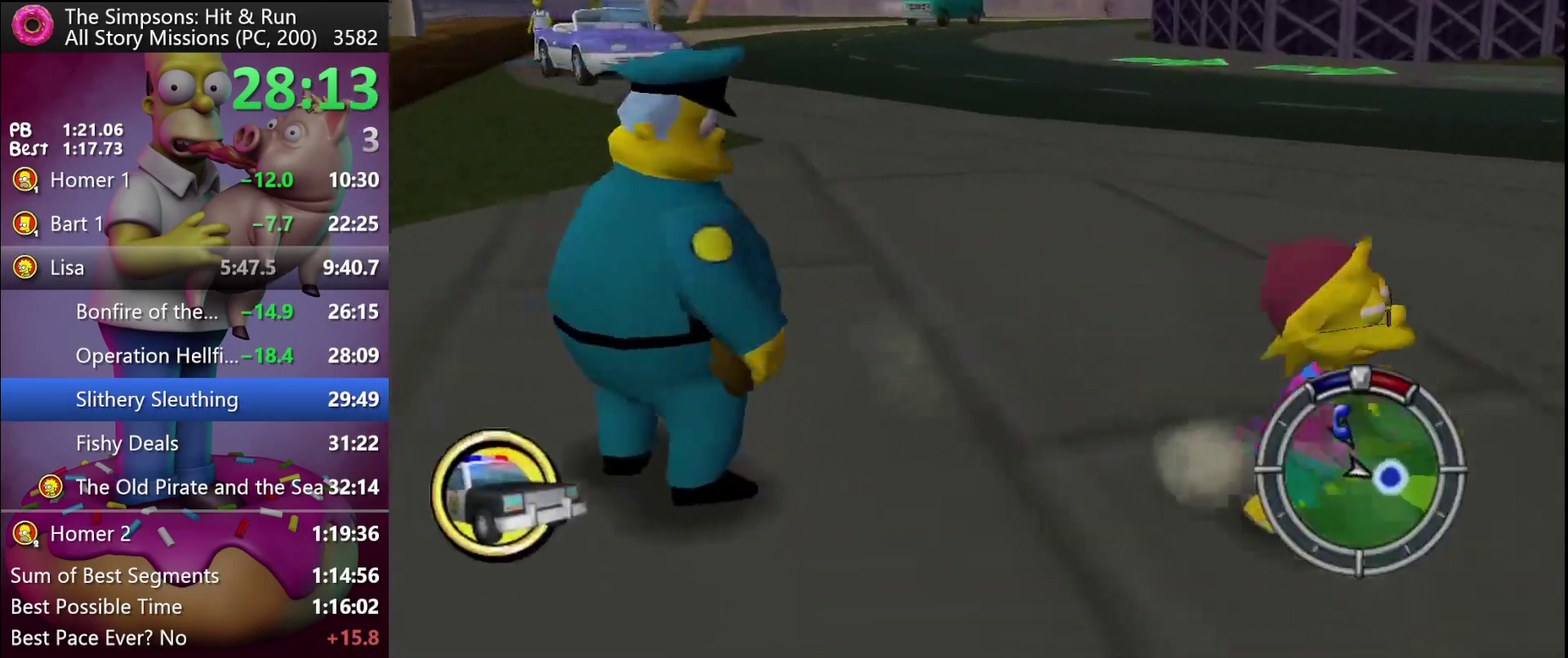
{"buttons": ["R2"], "left_stick": "up-right", "events": [[333, "left_stick", "up-right"], [367, "Y", "up"], [400, "B", "up"], [400, "X", "up"]]}
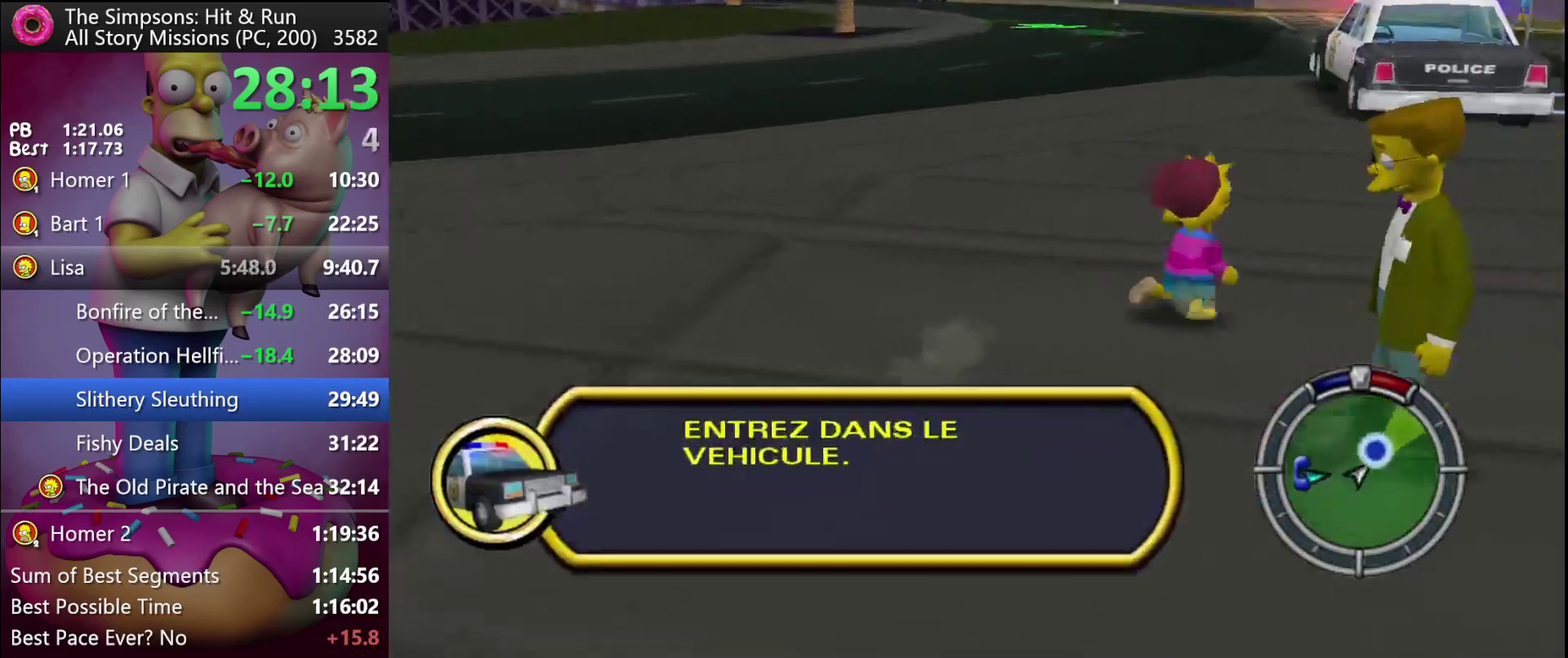
{"buttons": ["R2"], "left_stick": "up", "events": [[383, "left_stick", "up"]]}
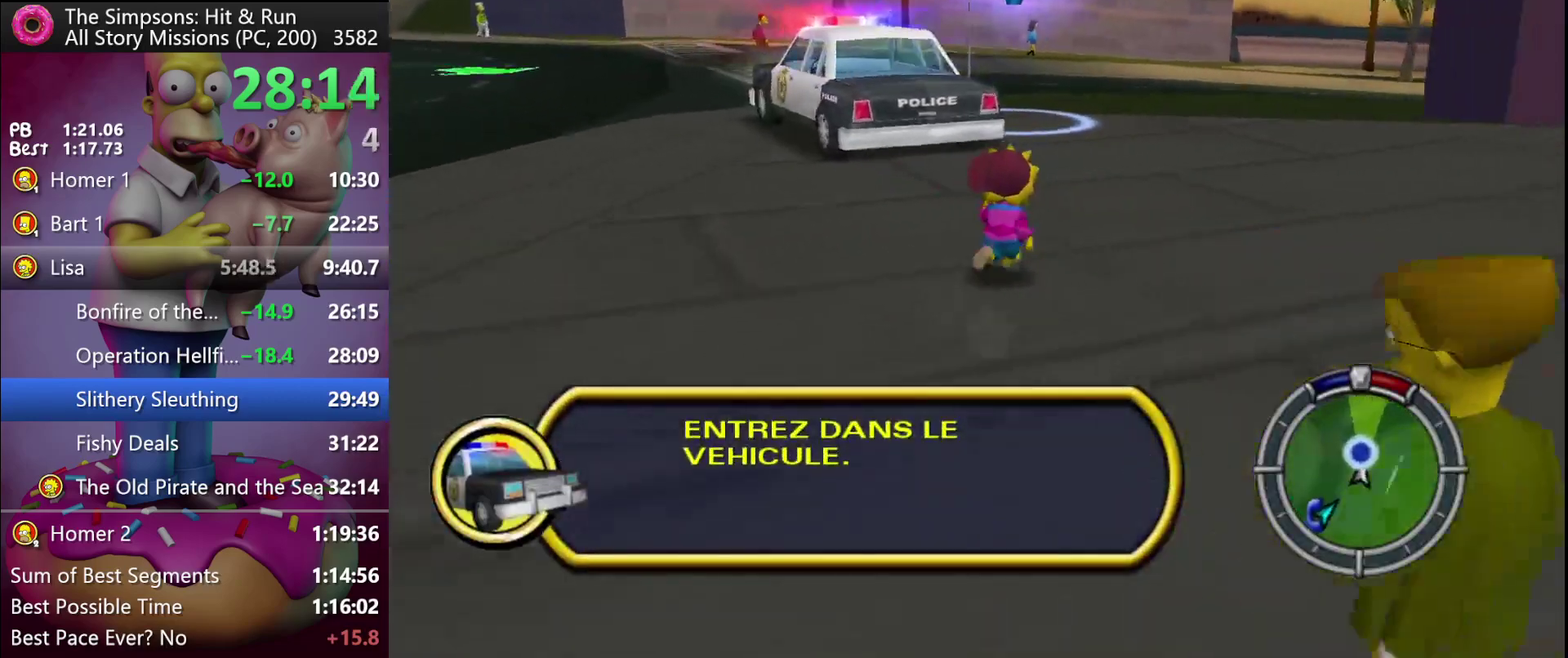
{"buttons": ["R2"], "left_stick": "up", "events": []}
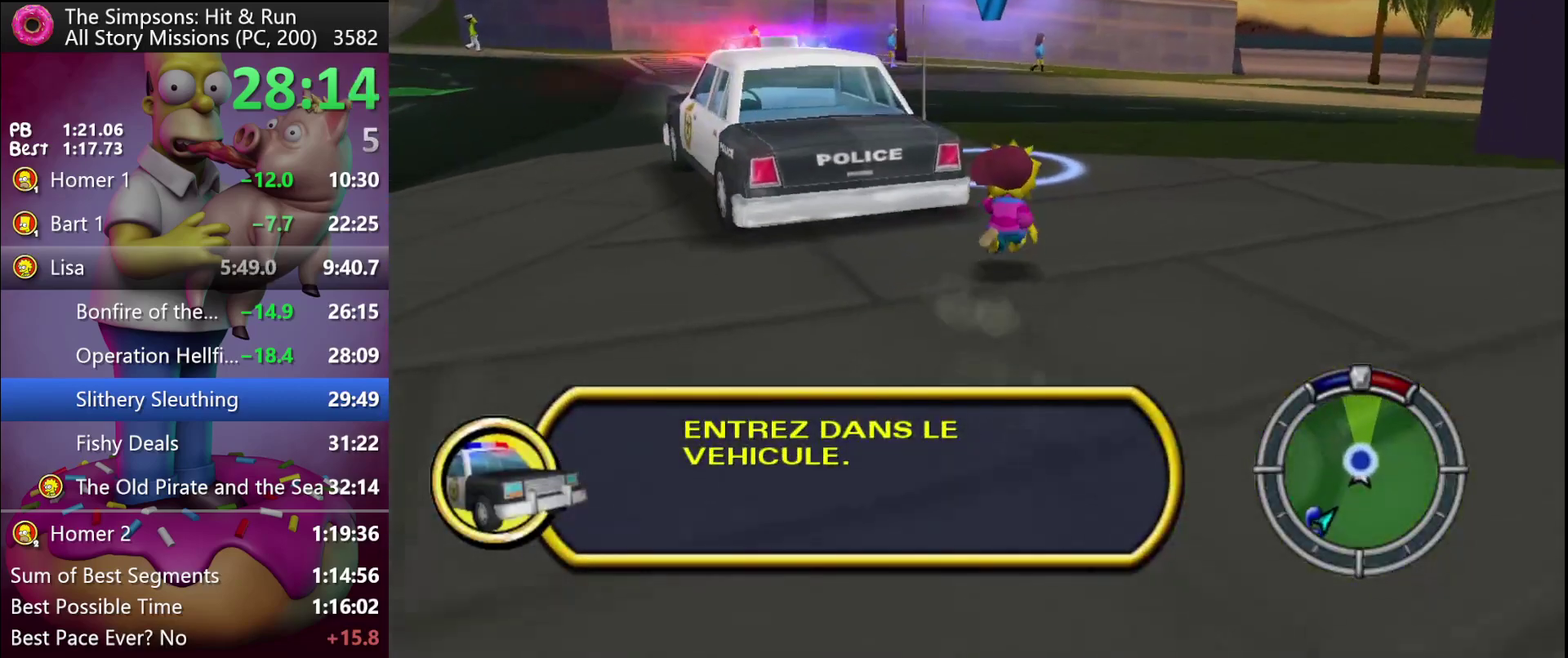
{"buttons": [], "left_stick": "center"}
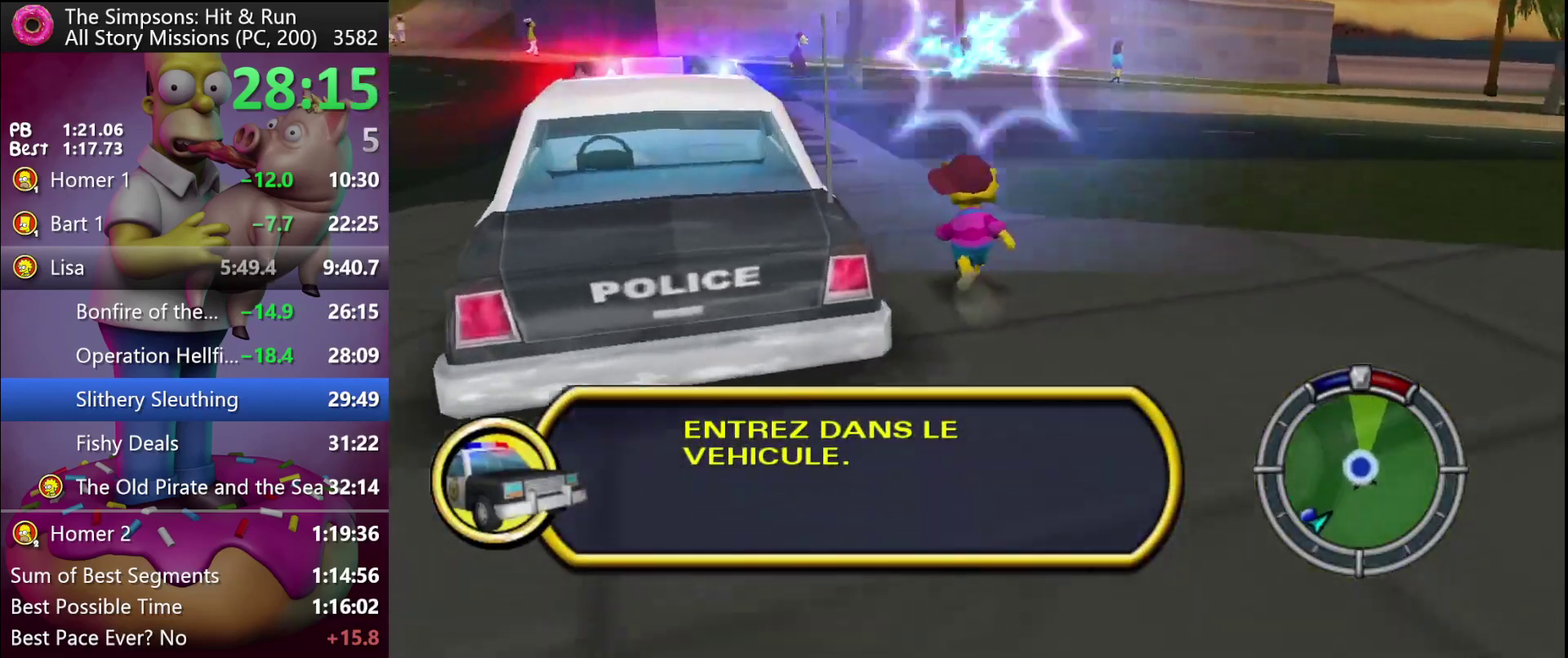
{"buttons": [], "left_stick": "center", "events": [[17, "Y", "down"], [167, "Y", "up"]]}
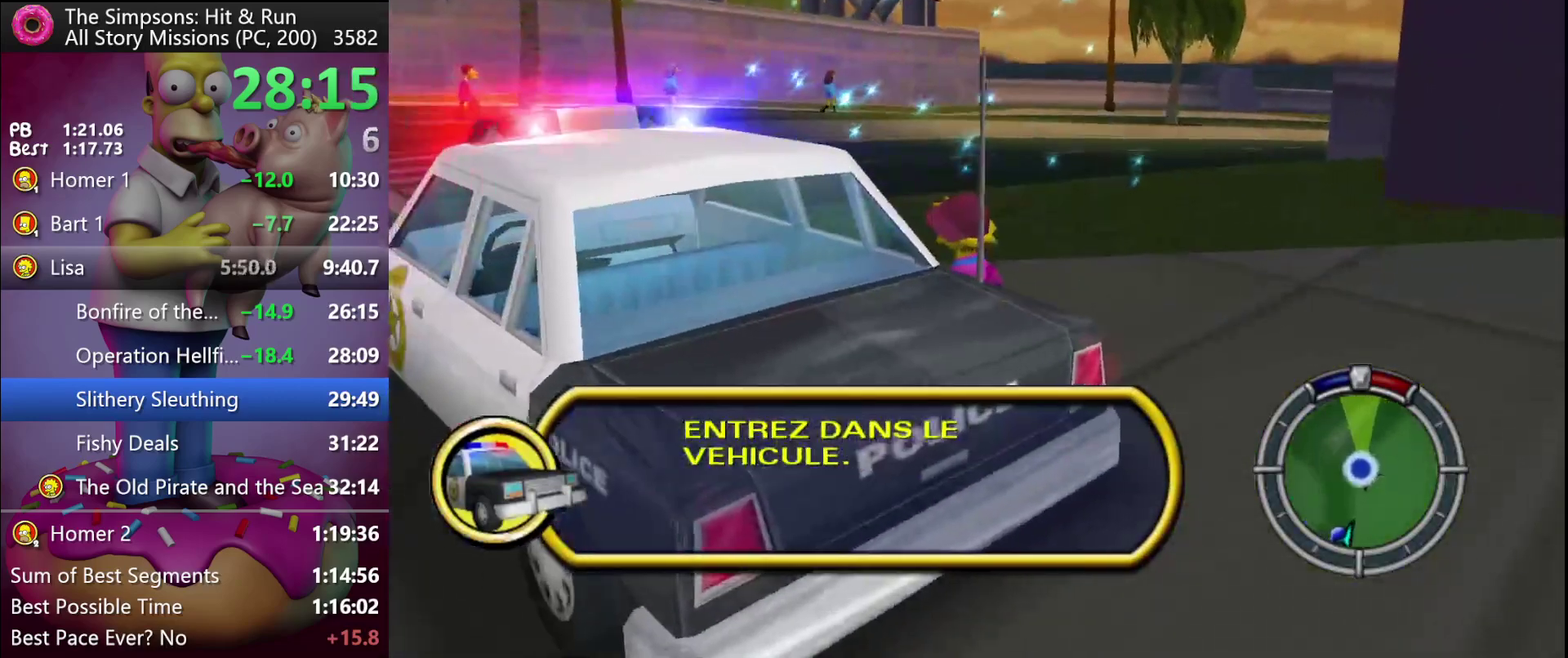
{"buttons": [], "left_stick": "center", "events": []}
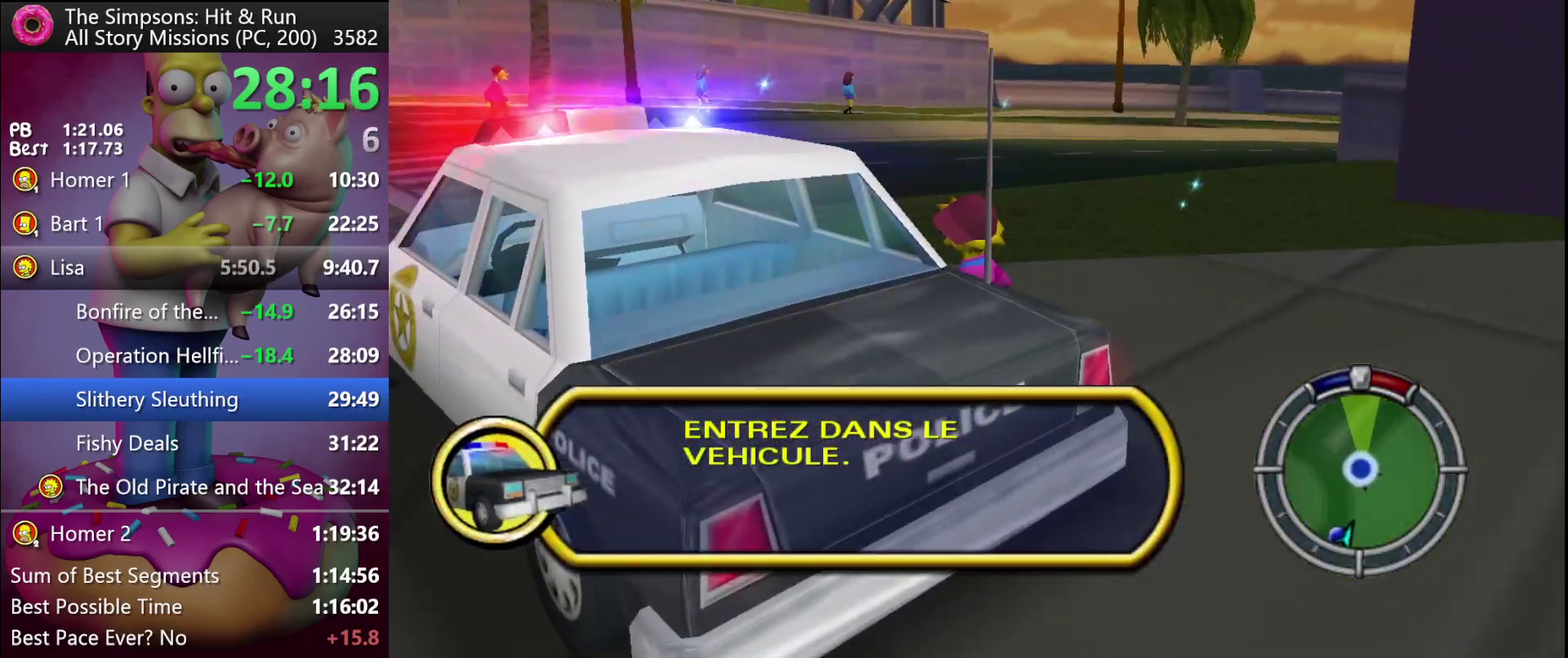
{"buttons": [], "left_stick": "center", "events": []}
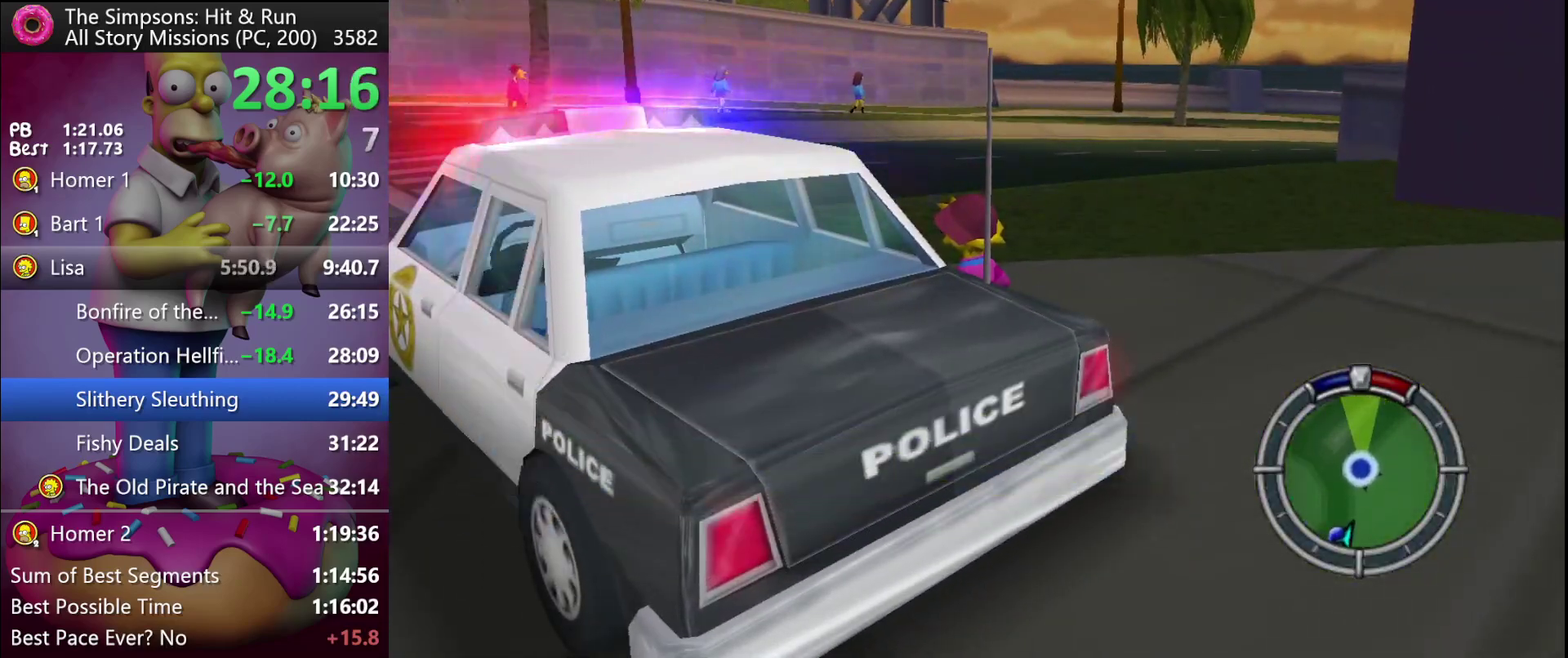
{"buttons": [], "left_stick": "center", "events": [[333, "B", "down"], [433, "B", "up"]]}
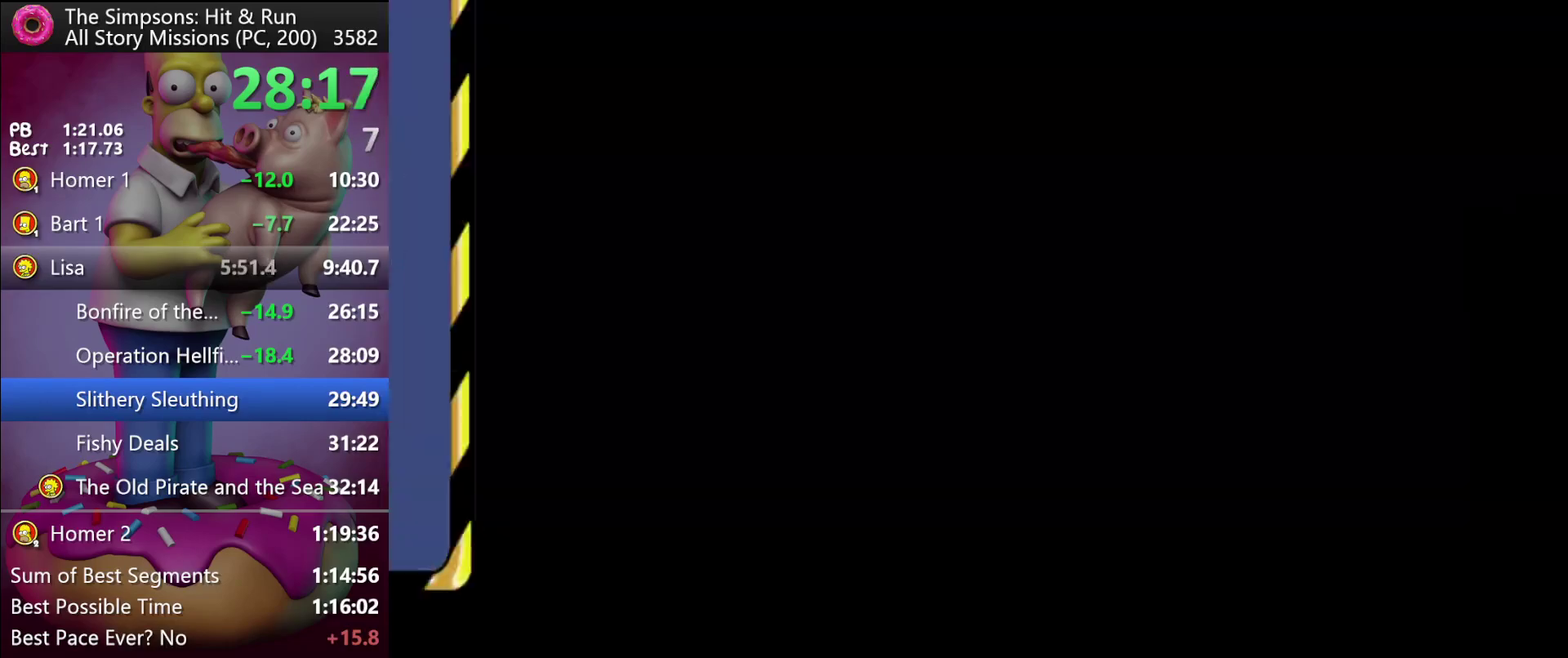
{"buttons": ["B"], "left_stick": "center", "events": [[17, "B", "down"], [117, "B", "up"], [183, "B", "down"], [283, "B", "up"], [367, "B", "down"], [433, "B", "up"], [500, "B", "down"]]}
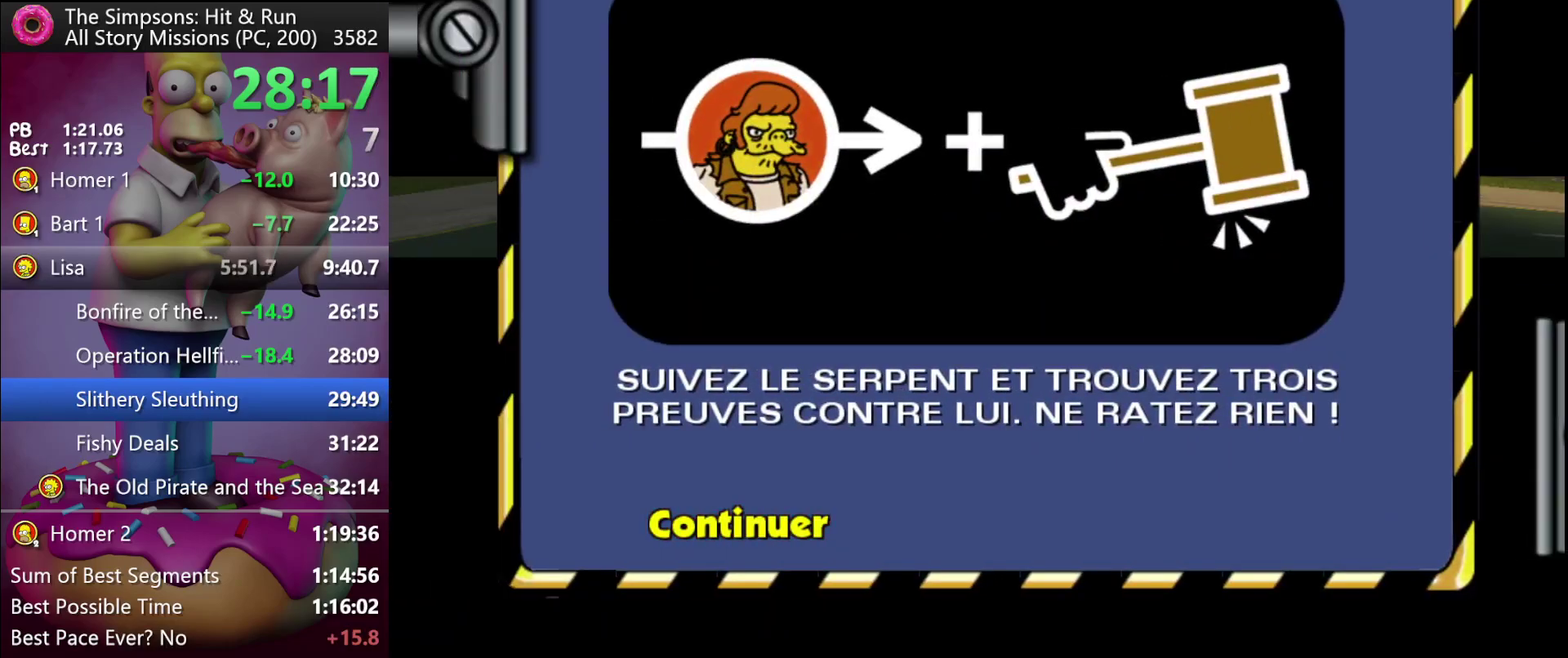
{"buttons": [], "left_stick": "center", "events": [[100, "B", "up"], [167, "B", "down"], [283, "B", "up"]]}
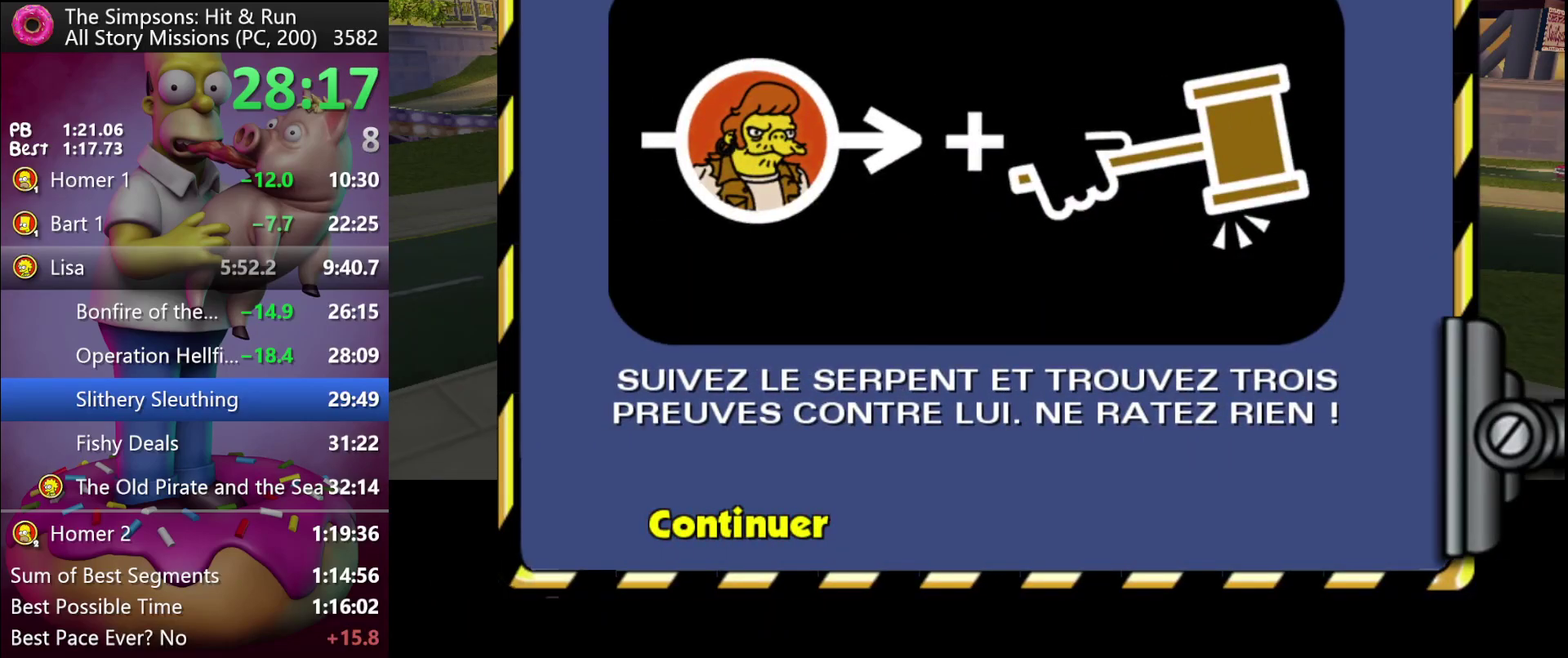
{"buttons": [], "left_stick": "center", "events": []}
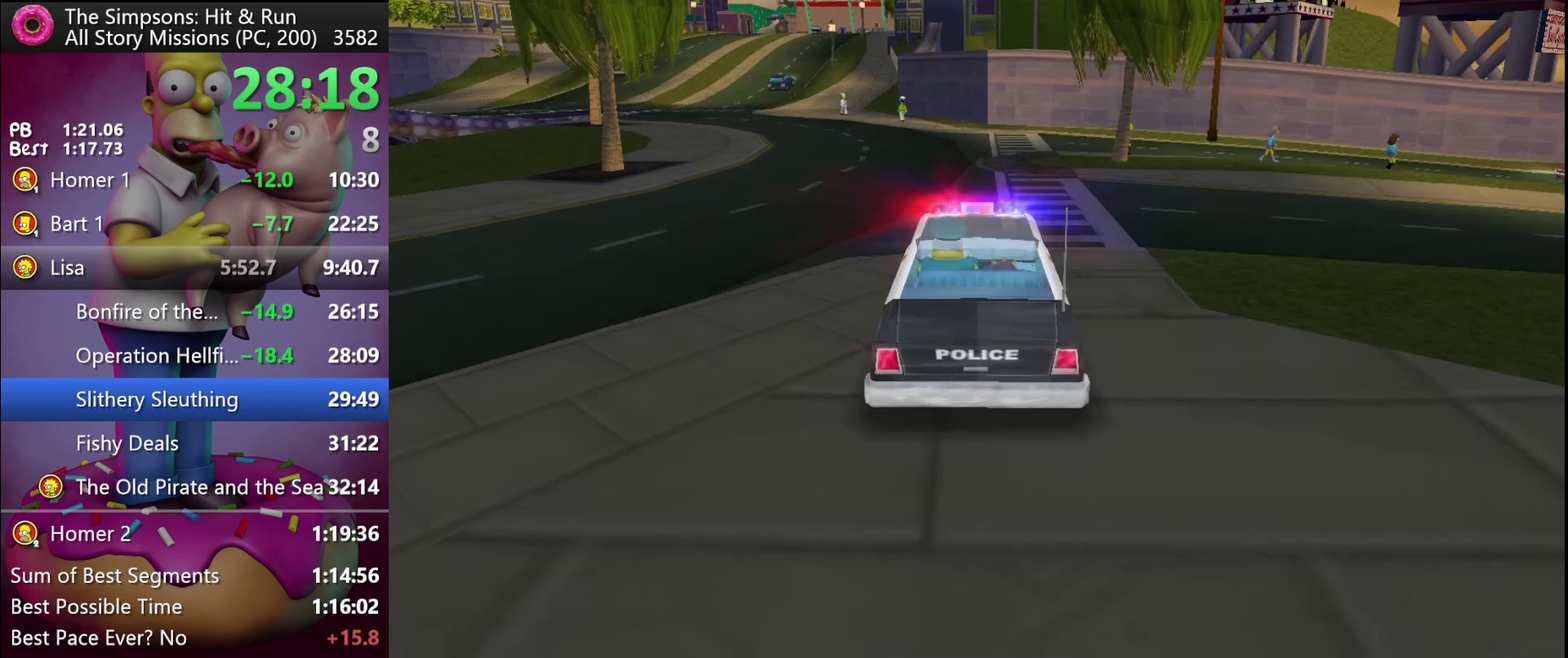
{"buttons": [], "left_stick": "center", "events": []}
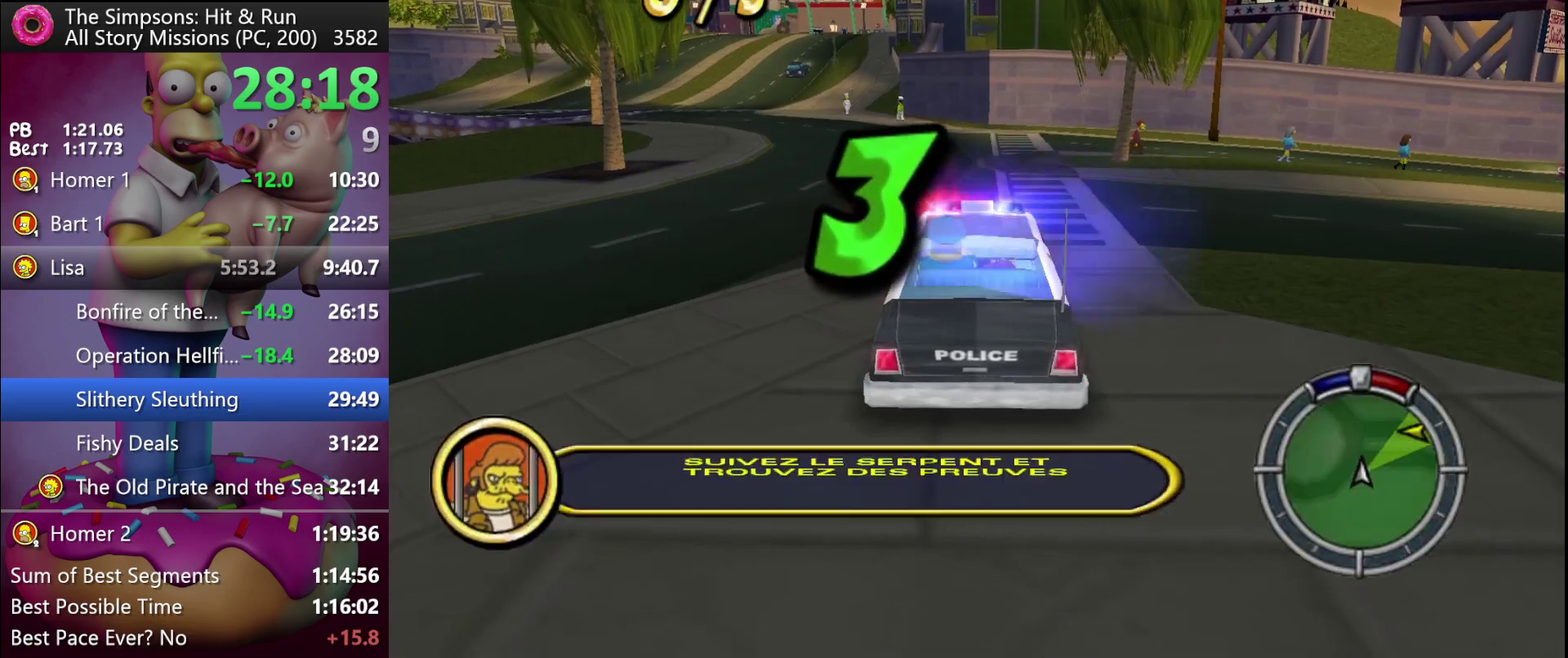
{"buttons": [], "left_stick": "center", "events": []}
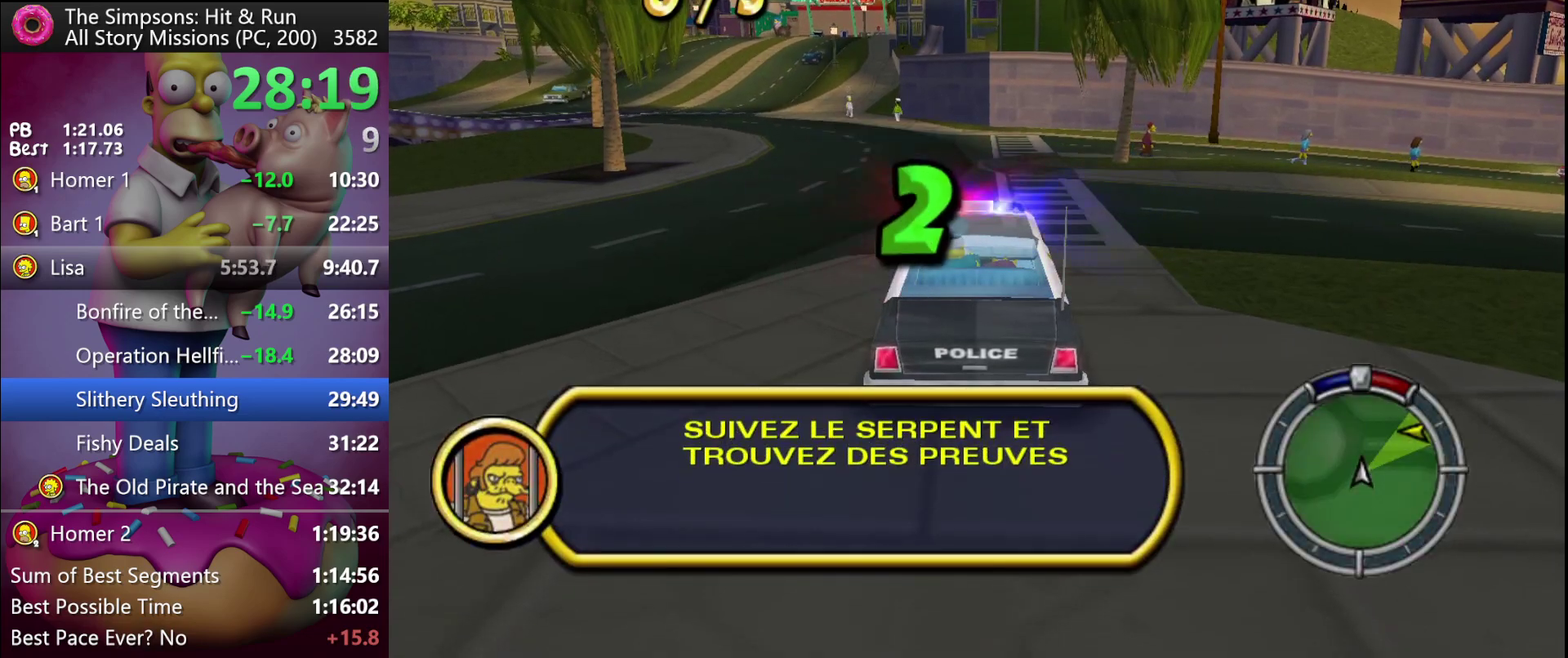
{"buttons": [], "left_stick": "center", "events": []}
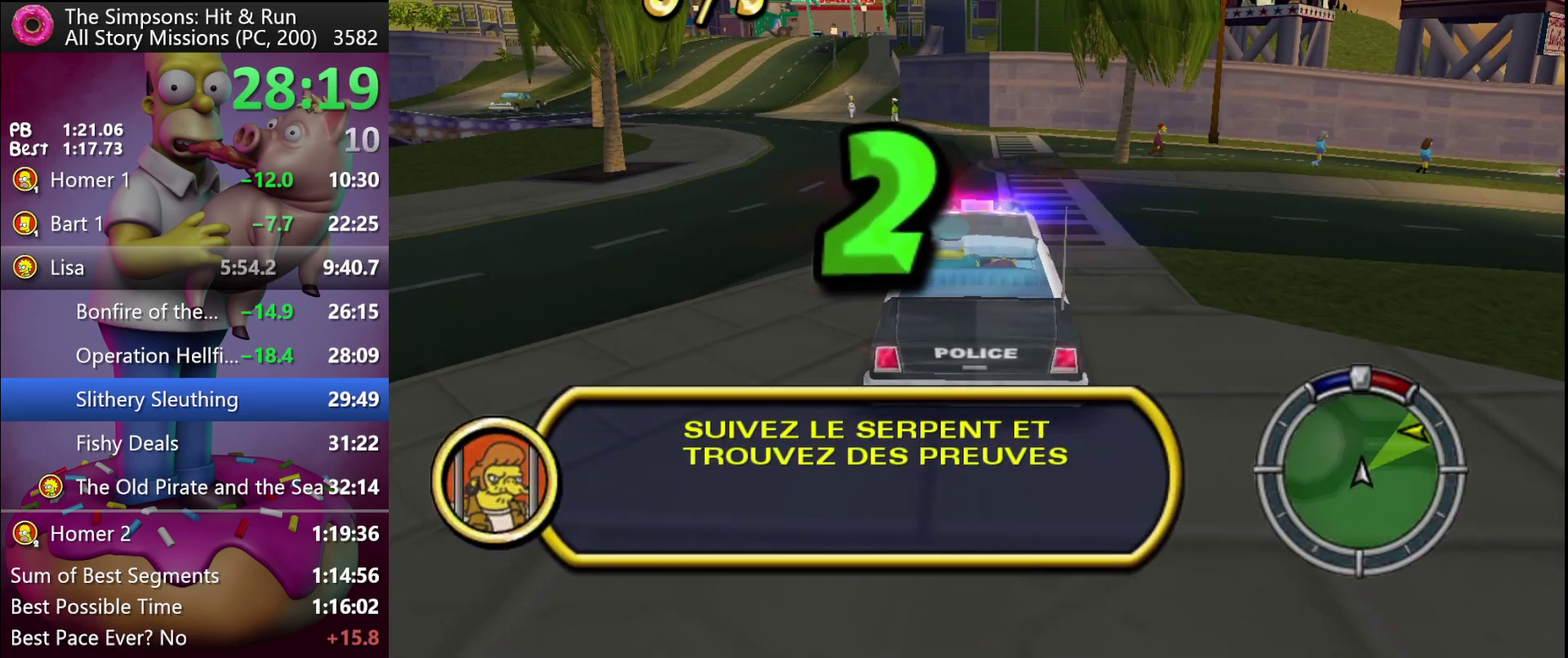
{"buttons": [], "left_stick": "center", "events": []}
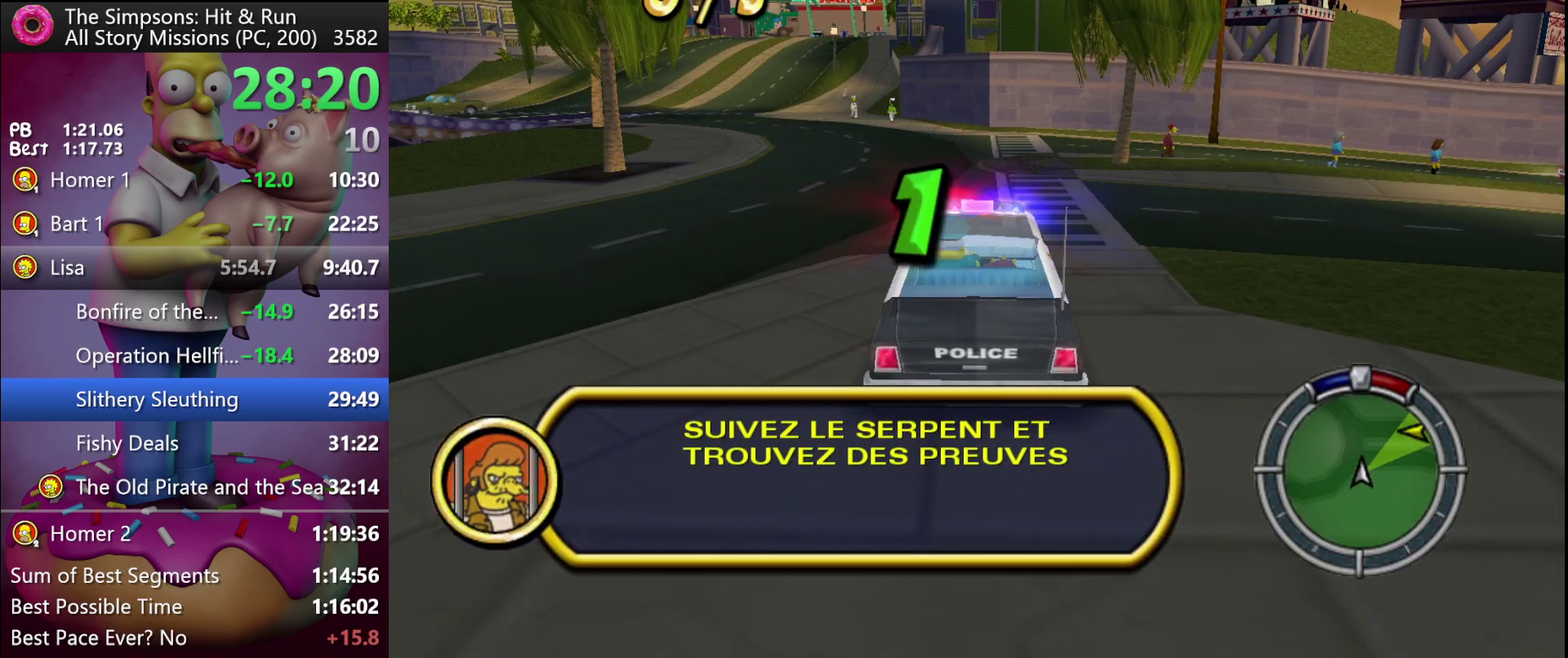
{"buttons": [], "left_stick": "center", "events": []}
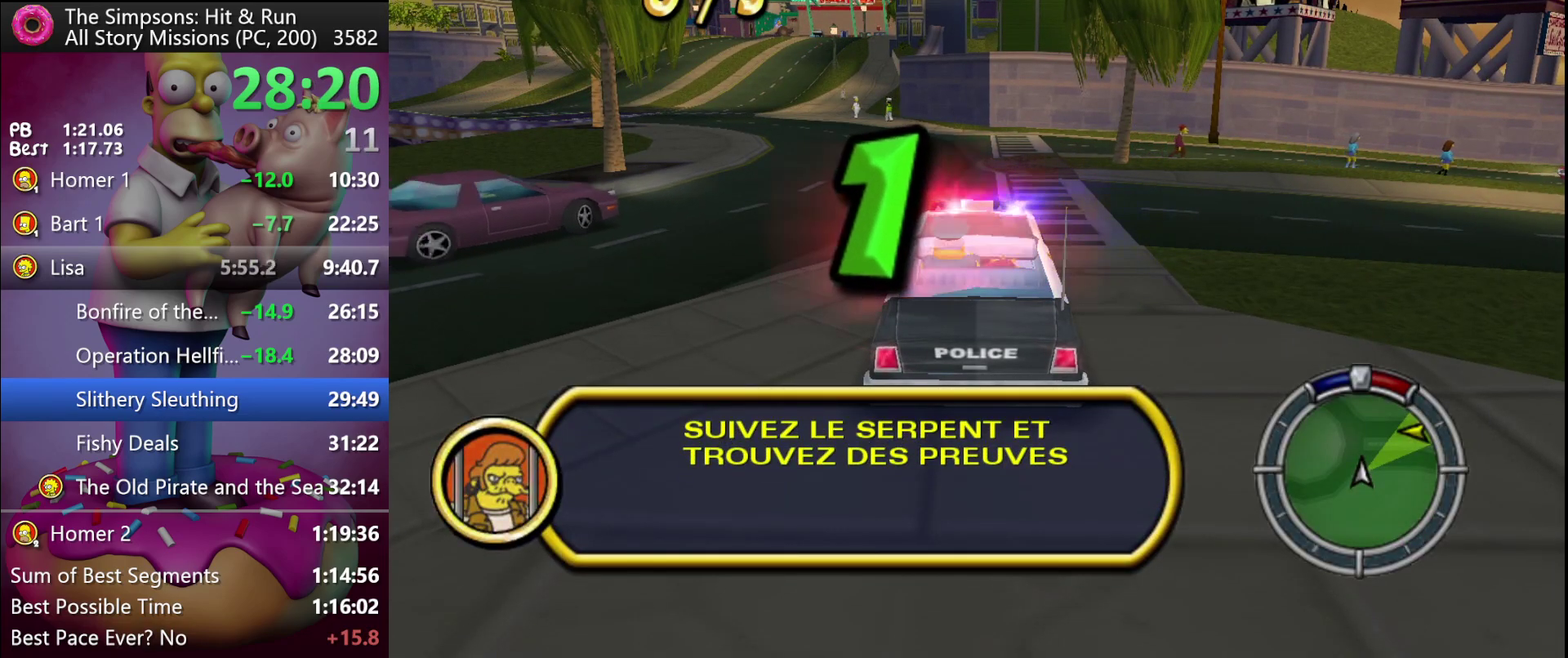
{"buttons": [], "left_stick": "center", "events": []}
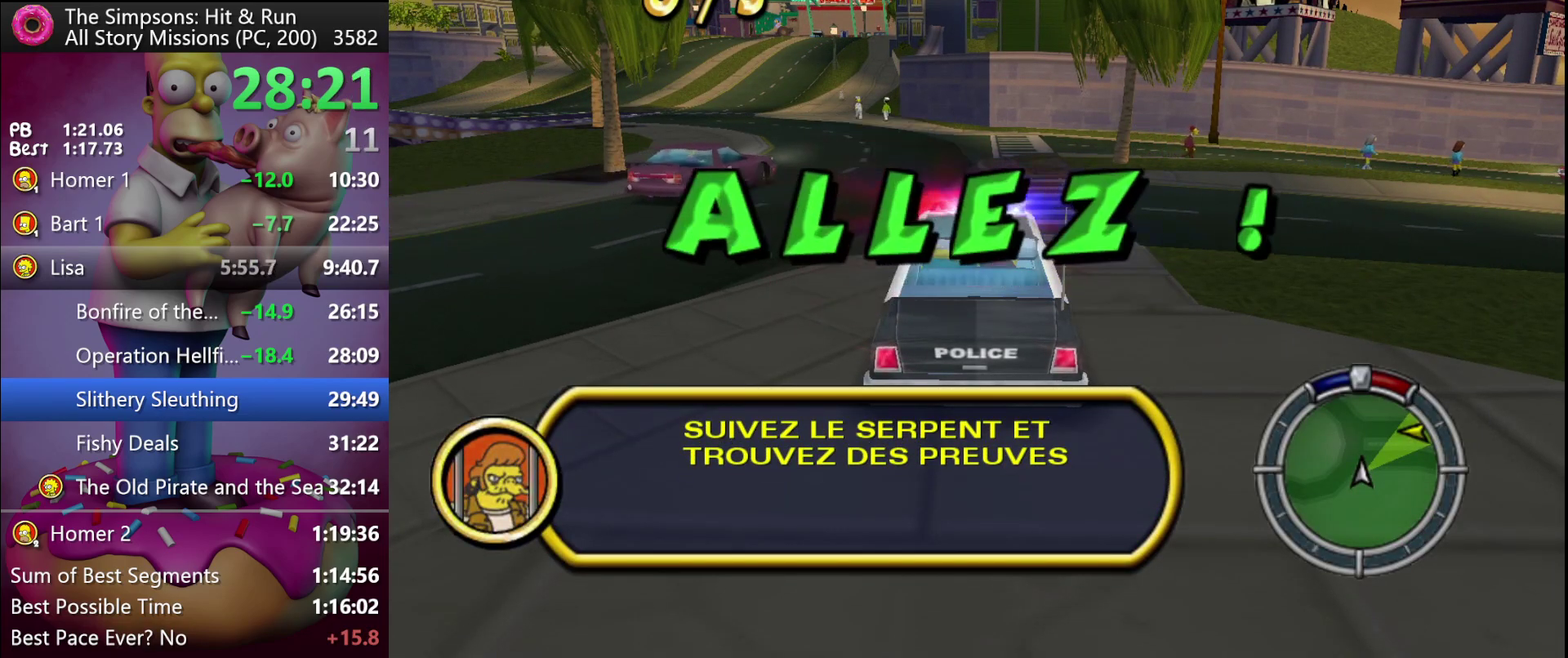
{"buttons": ["L2"], "left_stick": "center", "events": [[17, "L2", "down"]]}
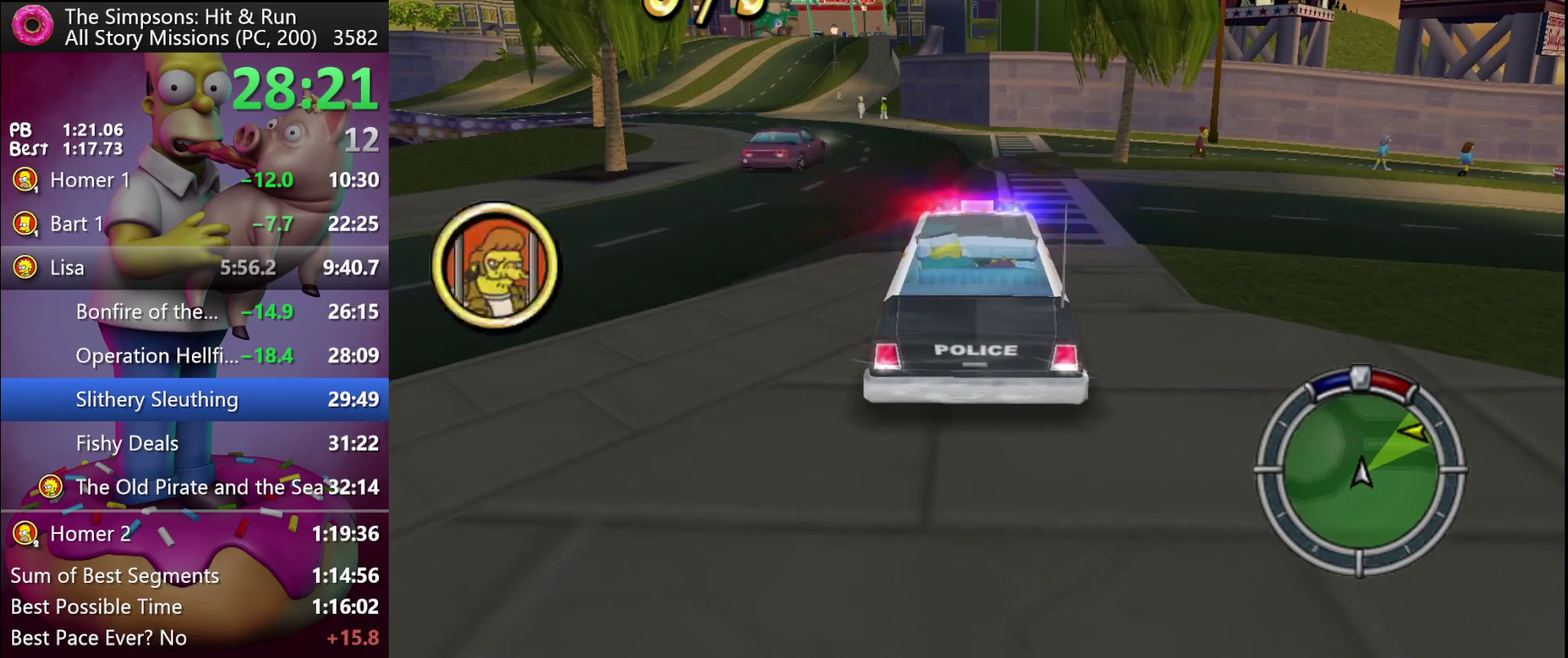
{"buttons": ["L2"], "left_stick": "down-right", "events": [[383, "left_stick", "right"], [467, "left_stick", "down-right"]]}